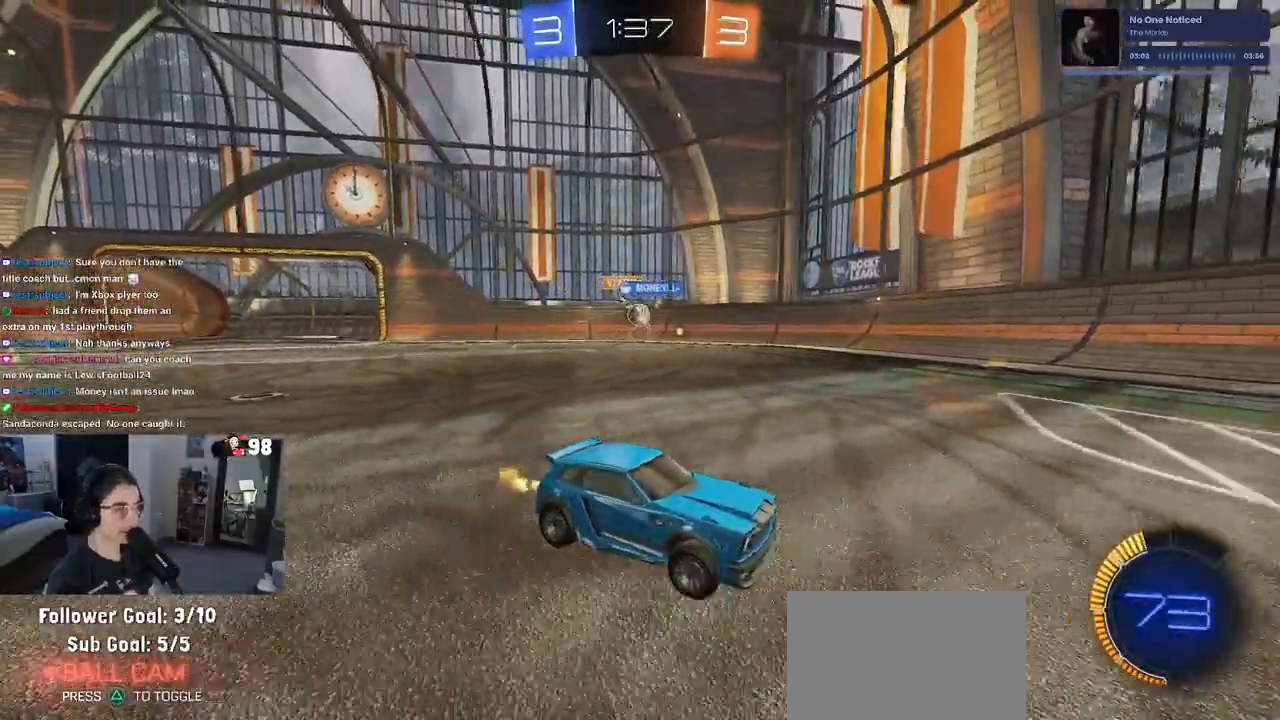
Gameplay with a controller (PlayStation layout); each line is a JSON object with the inputs held at the frame after it (dt_ms = milliseconds from this image to that frame). "events" lists button and stick changes between this image and that frame as [ms after this image, input, new state], when the widget could be followed in between.
{"dt_ms": 500, "buttons": ["R2"], "left_stick": "left", "right_stick": "center", "events": [[83, "SQUARE", "down"], [217, "SQUARE", "up"]]}
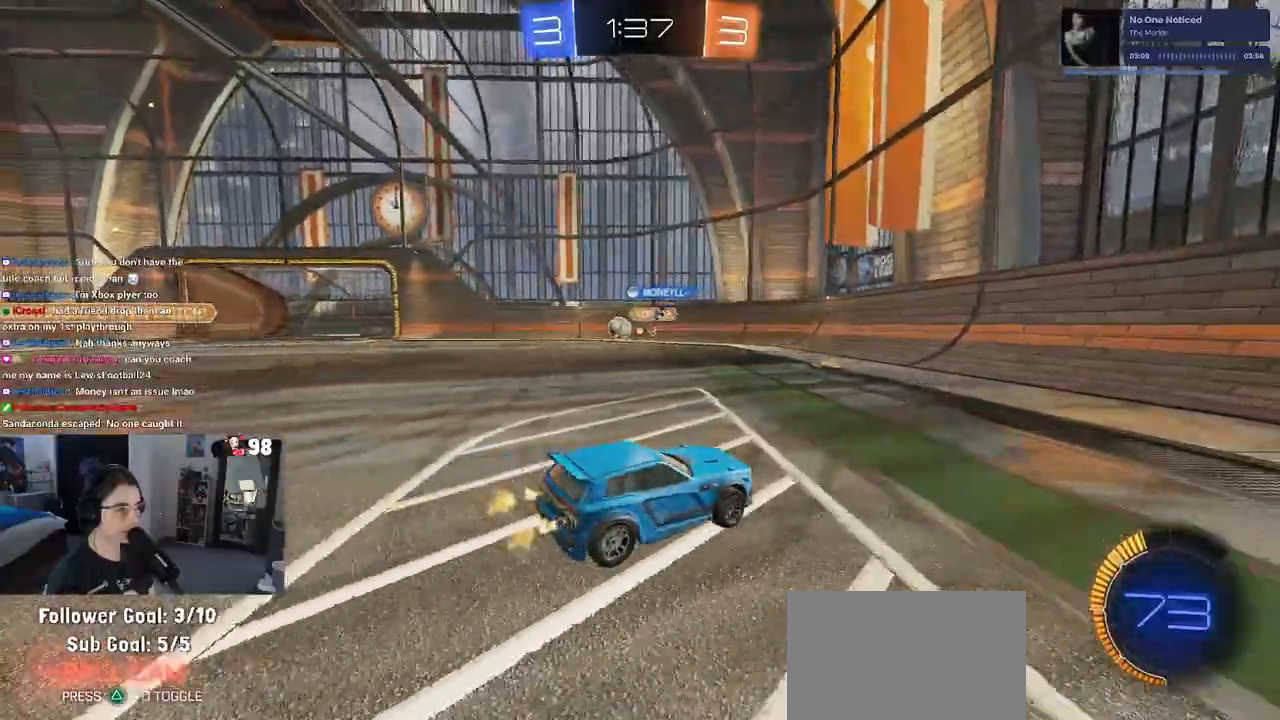
{"dt_ms": 500, "buttons": ["R2"], "left_stick": "left", "right_stick": "center", "events": [[133, "SQUARE", "down"], [233, "SQUARE", "up"]]}
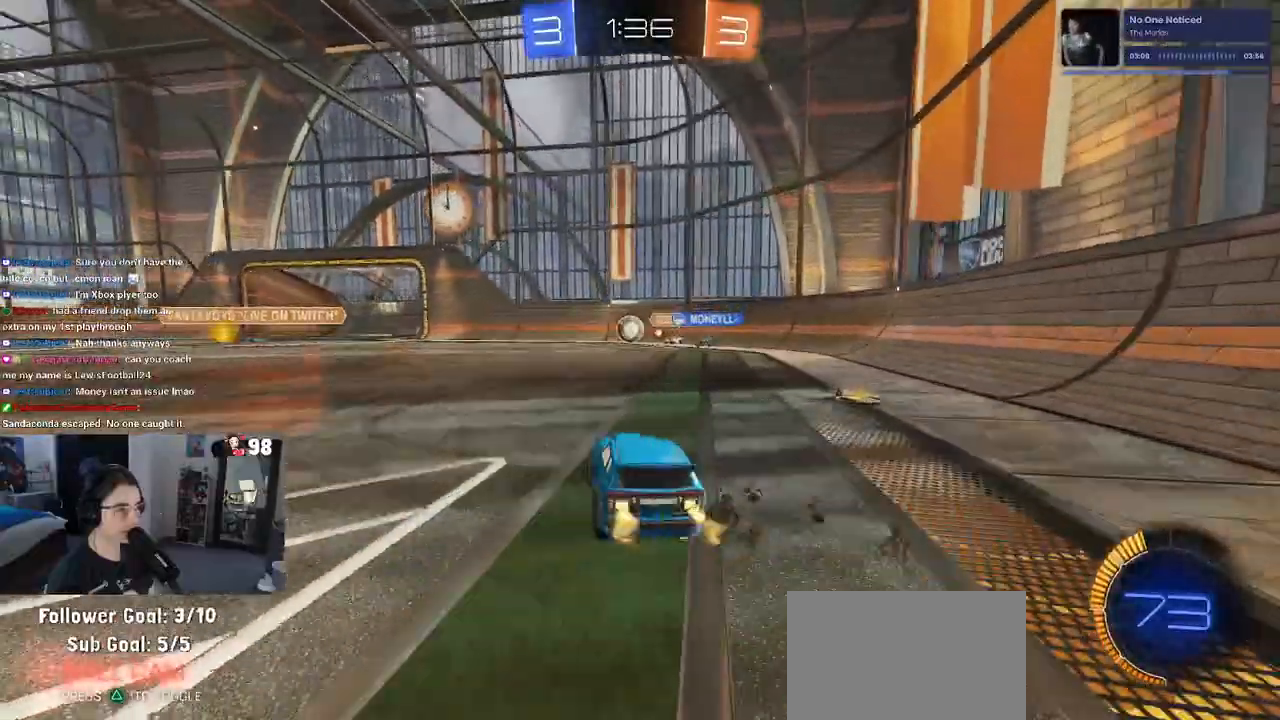
{"dt_ms": 500, "buttons": ["R2"], "left_stick": "center", "right_stick": "center", "events": [[317, "left_stick", "center"]]}
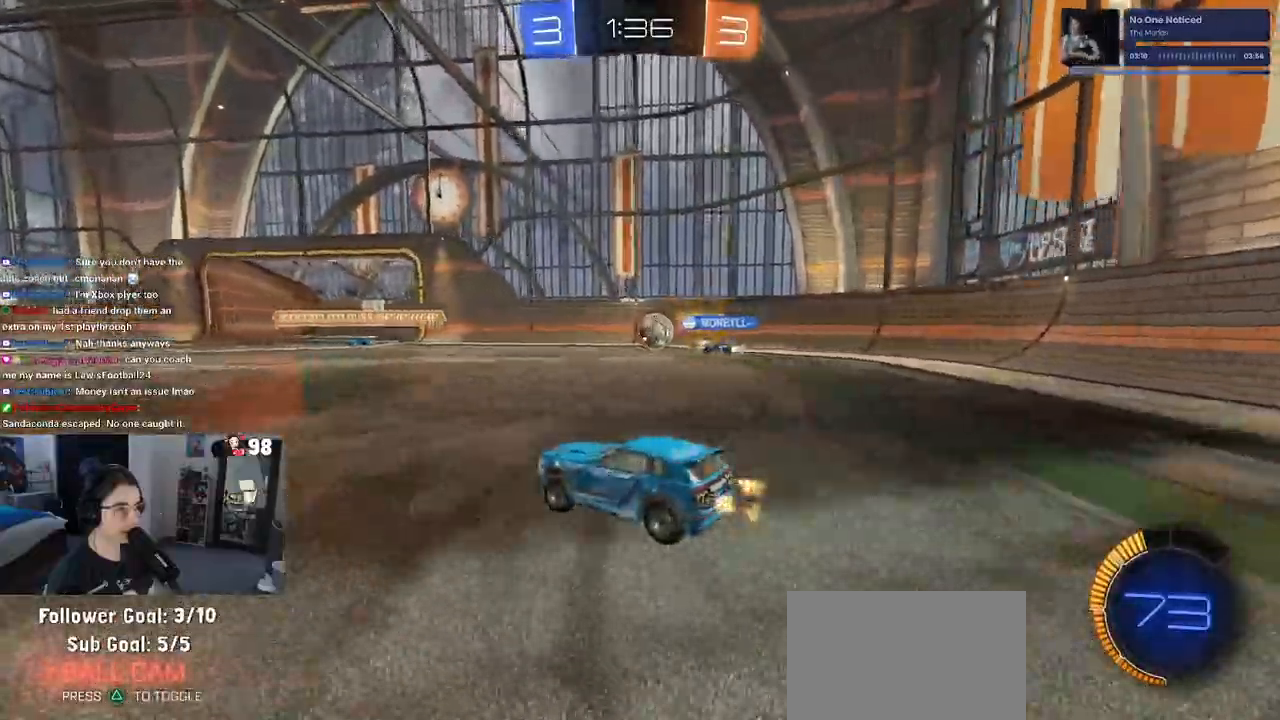
{"dt_ms": 500, "buttons": ["R2"], "left_stick": "left", "right_stick": "center", "events": [[500, "left_stick", "left"]]}
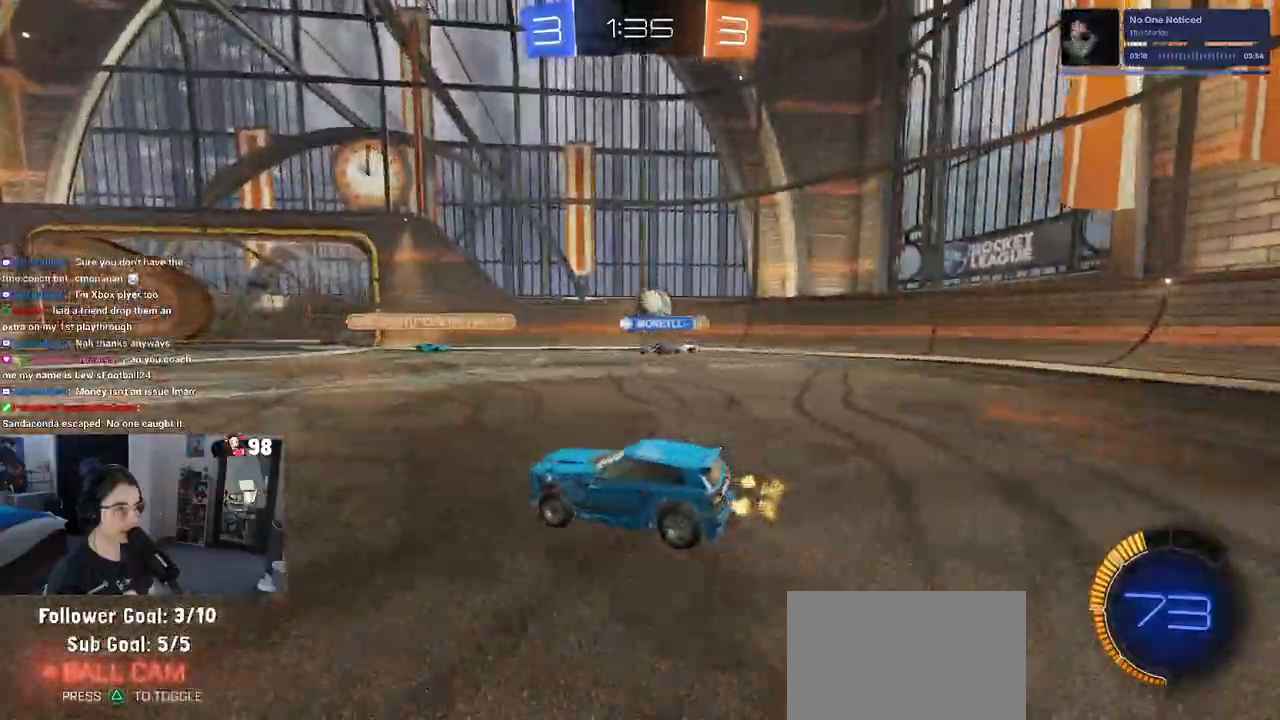
{"dt_ms": 500, "buttons": ["R2"], "left_stick": "right", "right_stick": "center", "events": [[100, "left_stick", "right"], [133, "L2", "down"], [133, "R2", "up"], [317, "R2", "down"], [383, "L2", "up"]]}
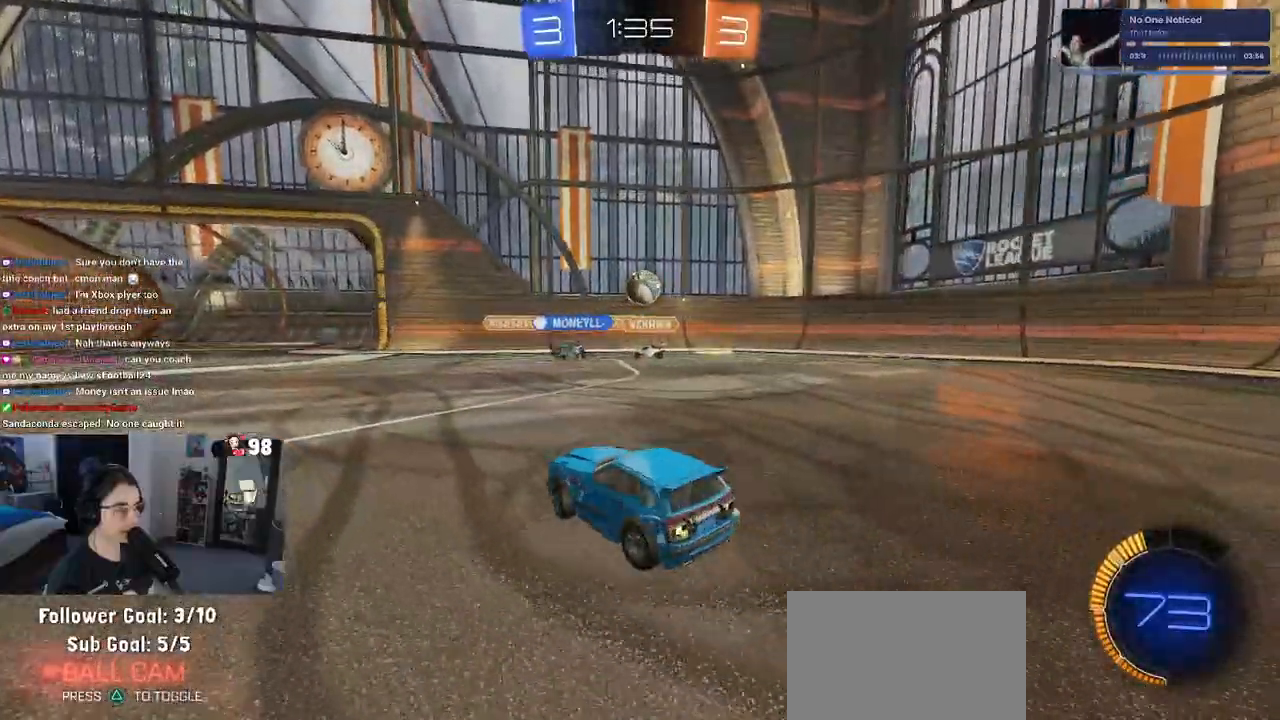
{"dt_ms": 500, "buttons": ["R2"], "left_stick": "center", "right_stick": "center", "events": [[350, "left_stick", "center"]]}
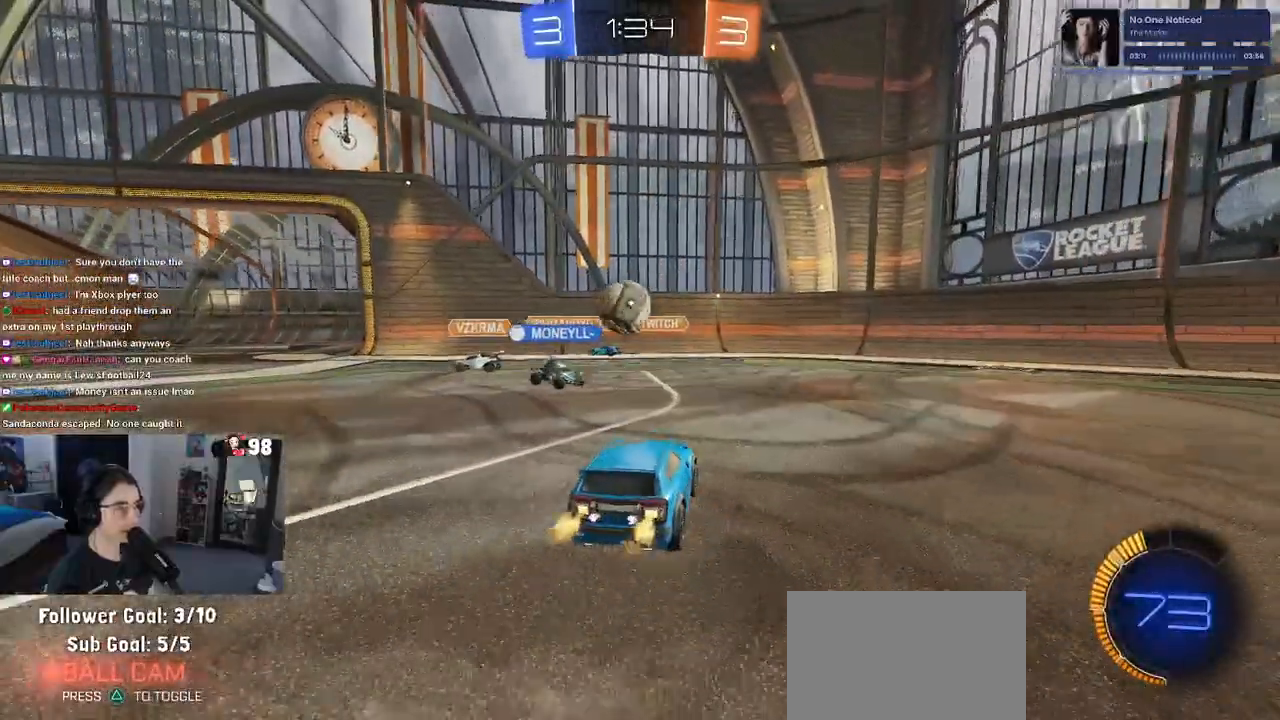
{"dt_ms": 500, "buttons": ["R2"], "left_stick": "left", "right_stick": "center", "events": [[17, "R2", "up"], [83, "L2", "down"], [100, "left_stick", "left"], [150, "R2", "down"], [233, "L2", "up"]]}
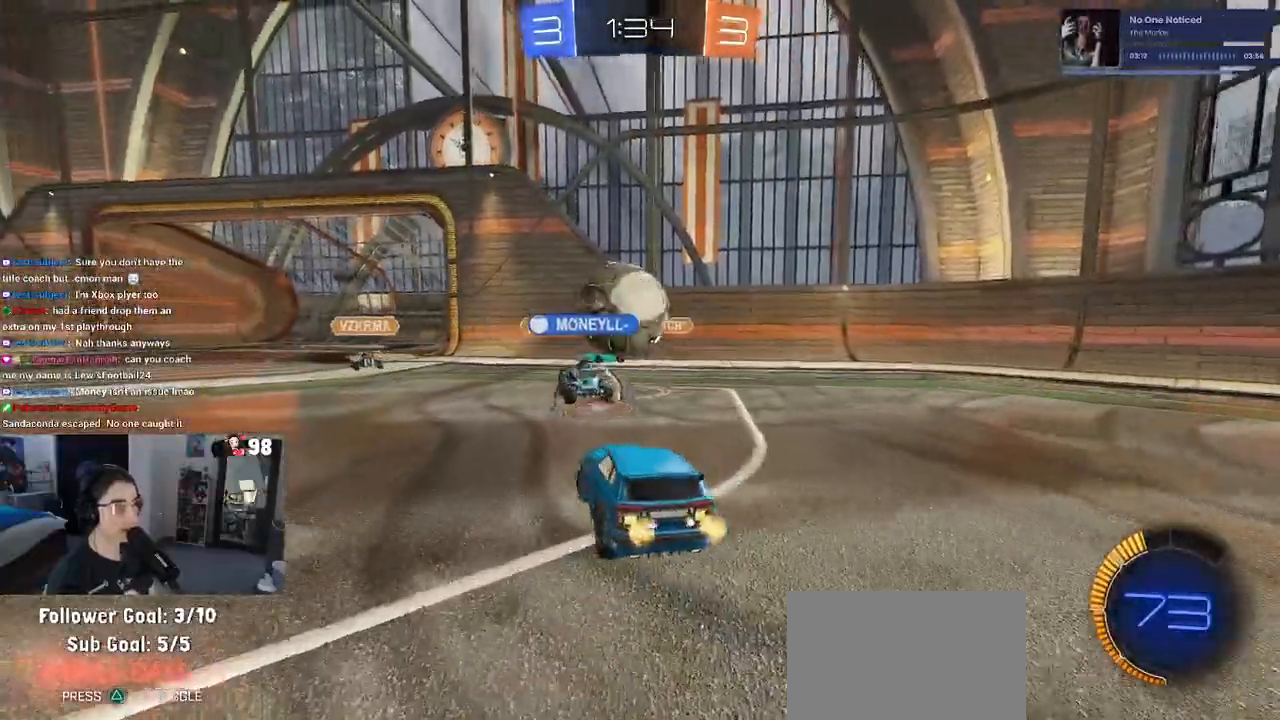
{"dt_ms": 500, "buttons": ["R2"], "left_stick": "right", "right_stick": "center", "events": [[67, "R2", "up"], [133, "L2", "down"], [267, "L2", "up"], [267, "R2", "down"], [267, "left_stick", "center"], [367, "left_stick", "right"]]}
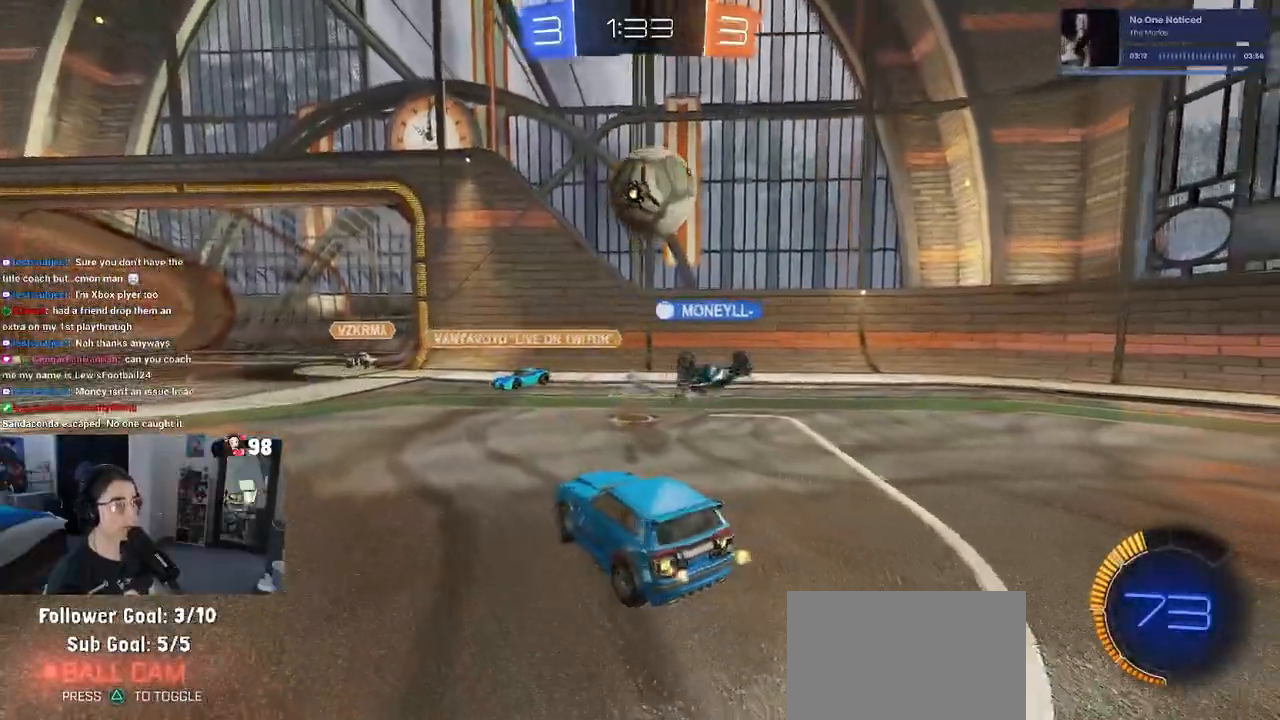
{"dt_ms": 500, "buttons": ["R2"], "left_stick": "right", "right_stick": "center", "events": [[350, "SQUARE", "down"], [433, "SQUARE", "up"]]}
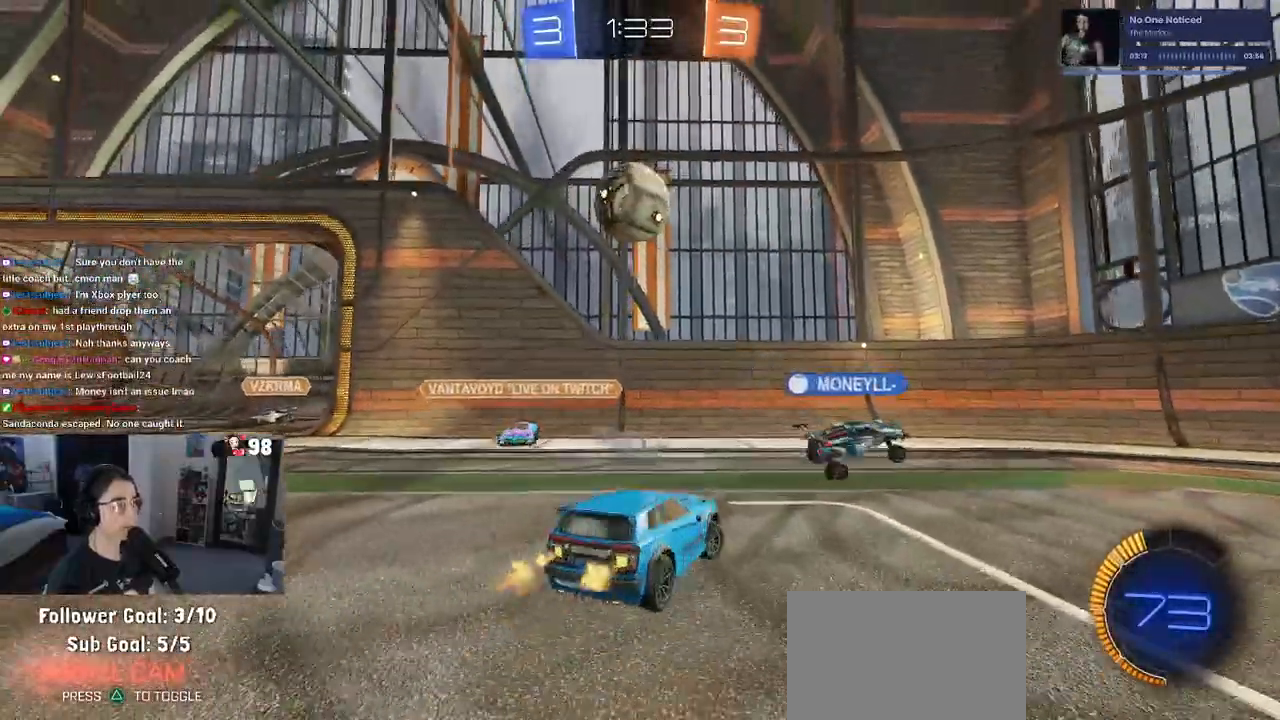
{"dt_ms": 500, "buttons": ["R2"], "left_stick": "right", "right_stick": "center", "events": []}
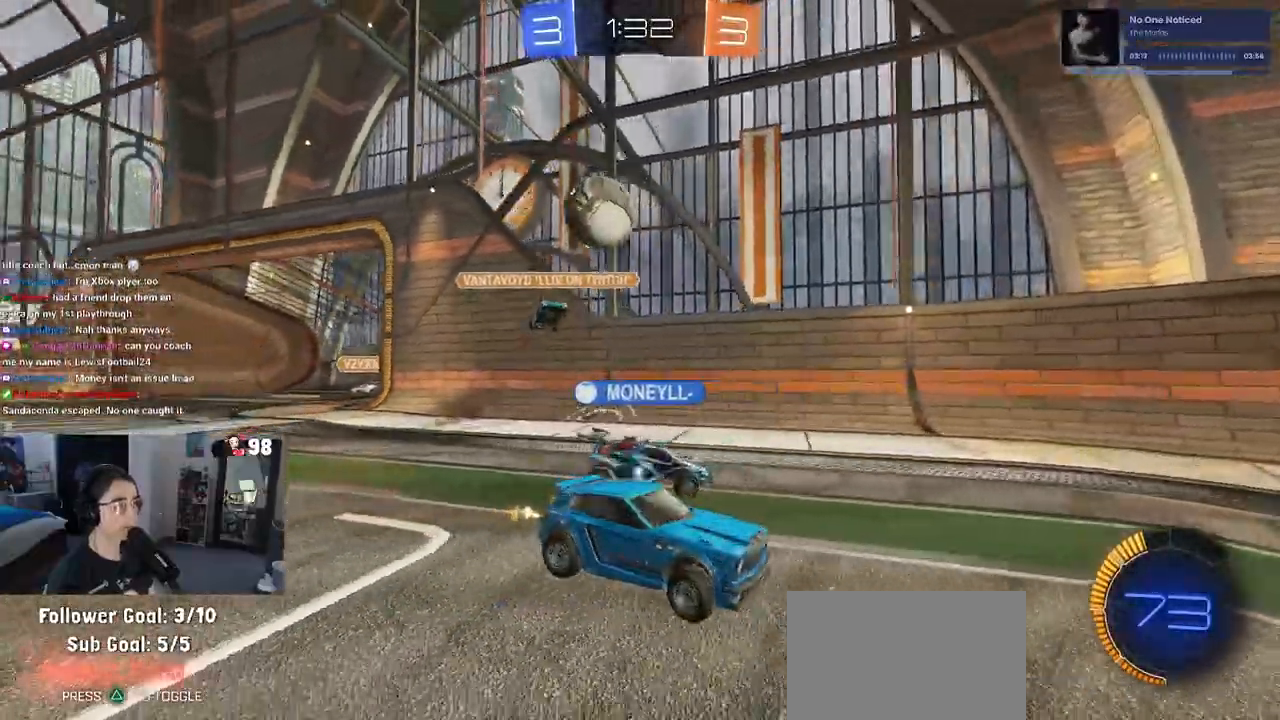
{"dt_ms": 500, "buttons": ["R2"], "left_stick": "right", "right_stick": "center", "events": [[133, "left_stick", "center"], [483, "left_stick", "right"]]}
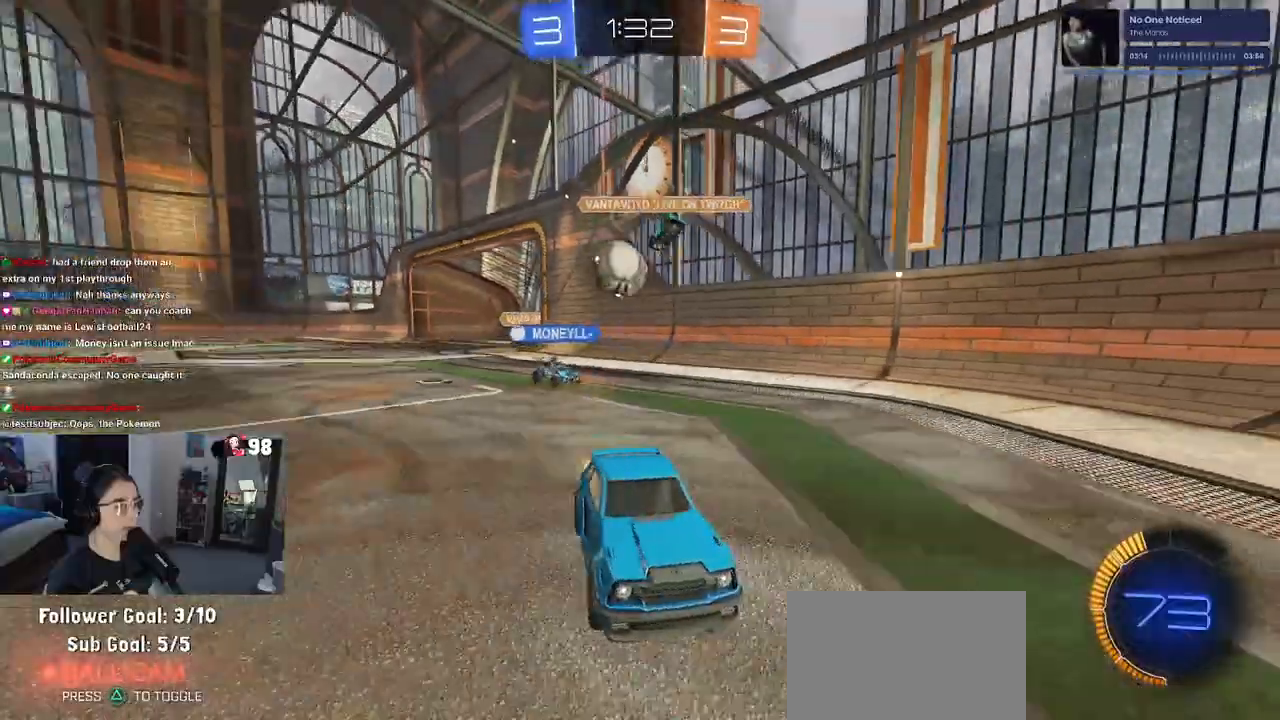
{"dt_ms": 500, "buttons": ["R2"], "left_stick": "right", "right_stick": "center", "events": []}
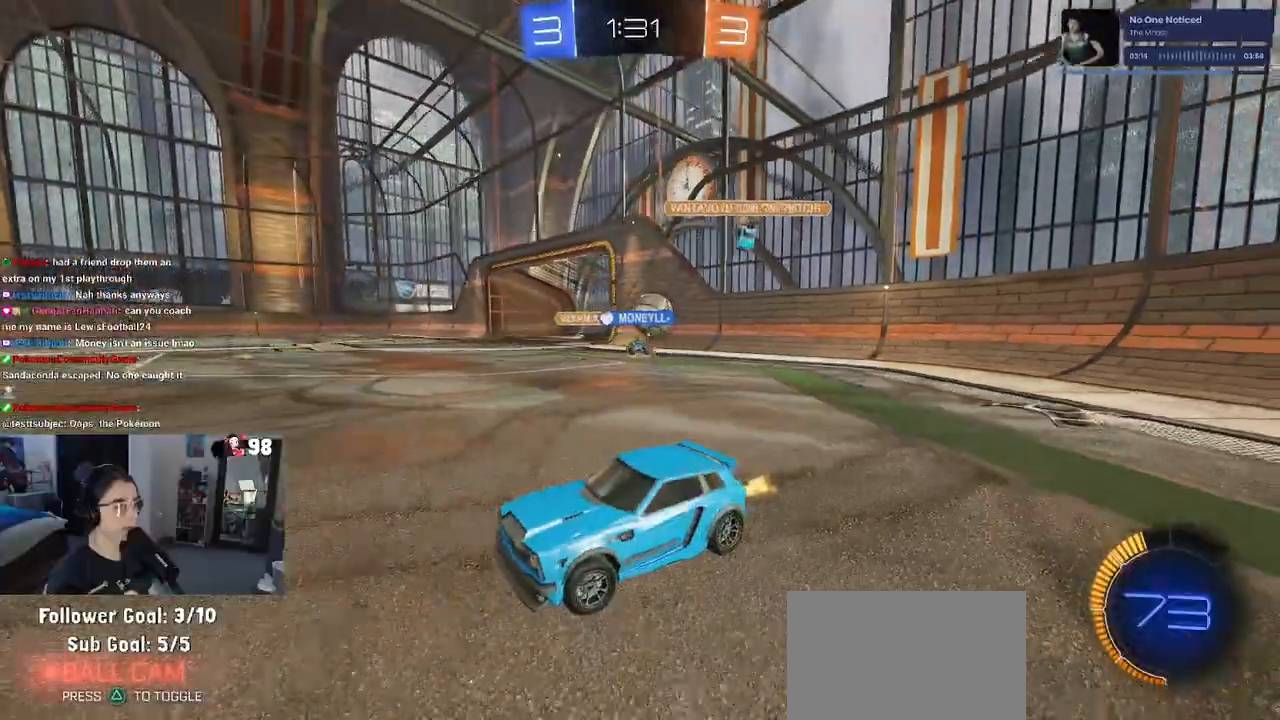
{"dt_ms": 500, "buttons": ["R2"], "left_stick": "right", "right_stick": "center", "events": []}
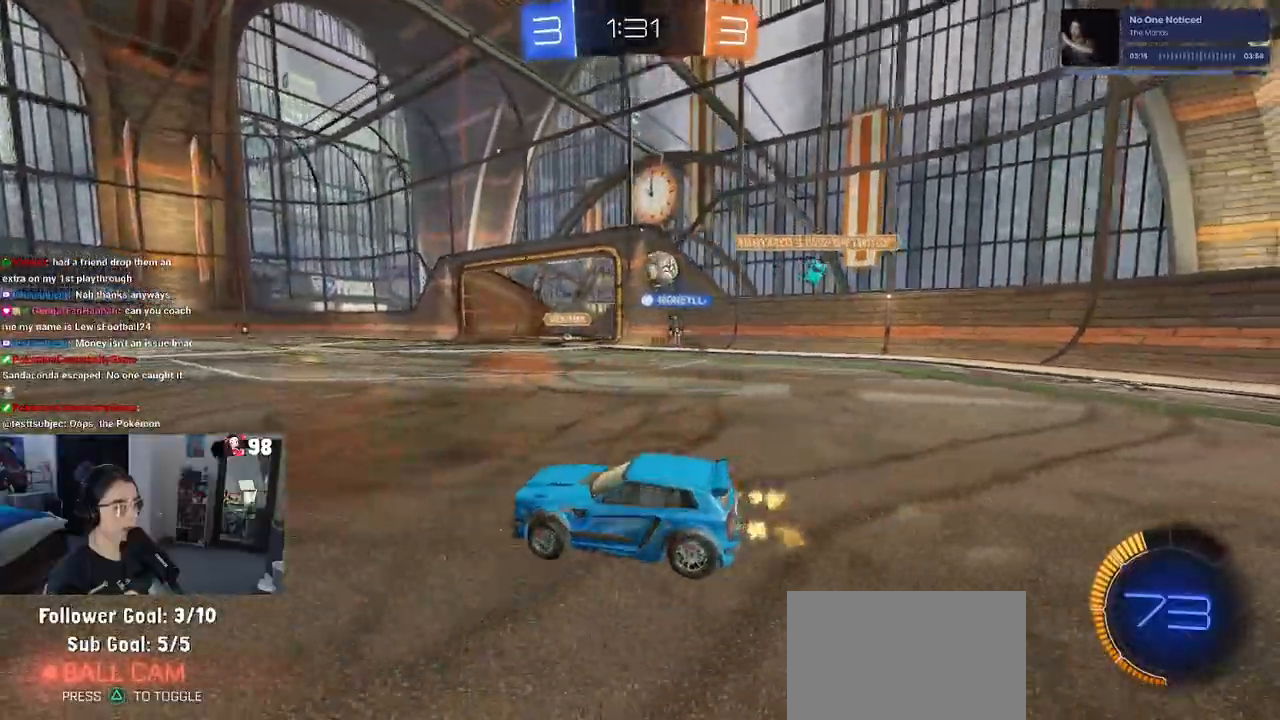
{"dt_ms": 500, "buttons": ["R2"], "left_stick": "center", "right_stick": "center", "events": [[350, "left_stick", "center"]]}
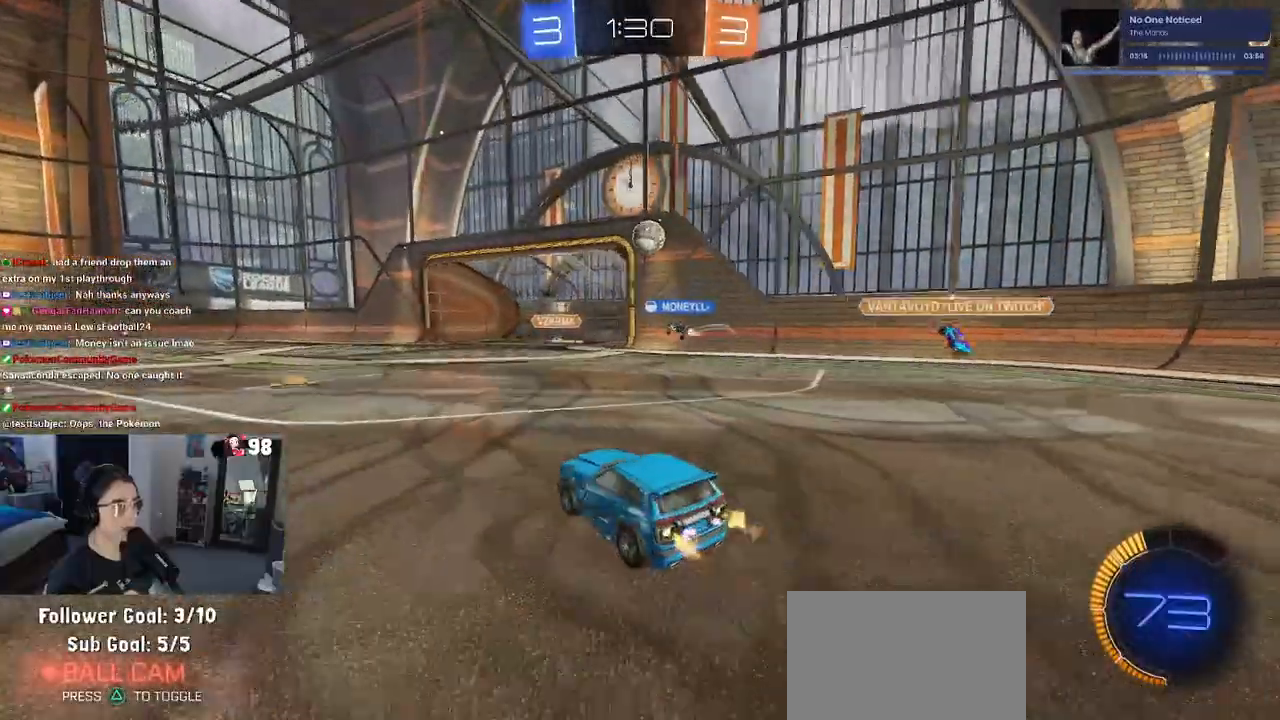
{"dt_ms": 500, "buttons": ["R2"], "left_stick": "left", "right_stick": "center", "events": [[400, "left_stick", "left"]]}
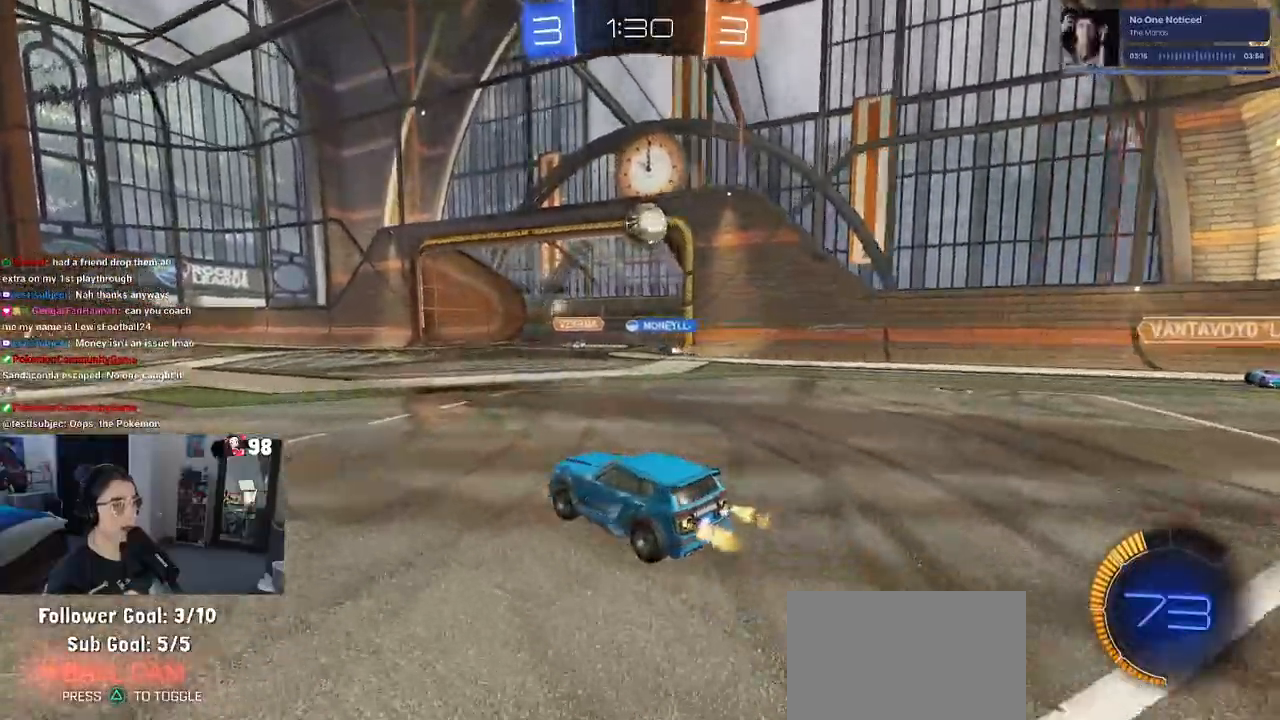
{"dt_ms": 500, "buttons": ["R2"], "left_stick": "center", "right_stick": "center", "events": [[500, "left_stick", "center"]]}
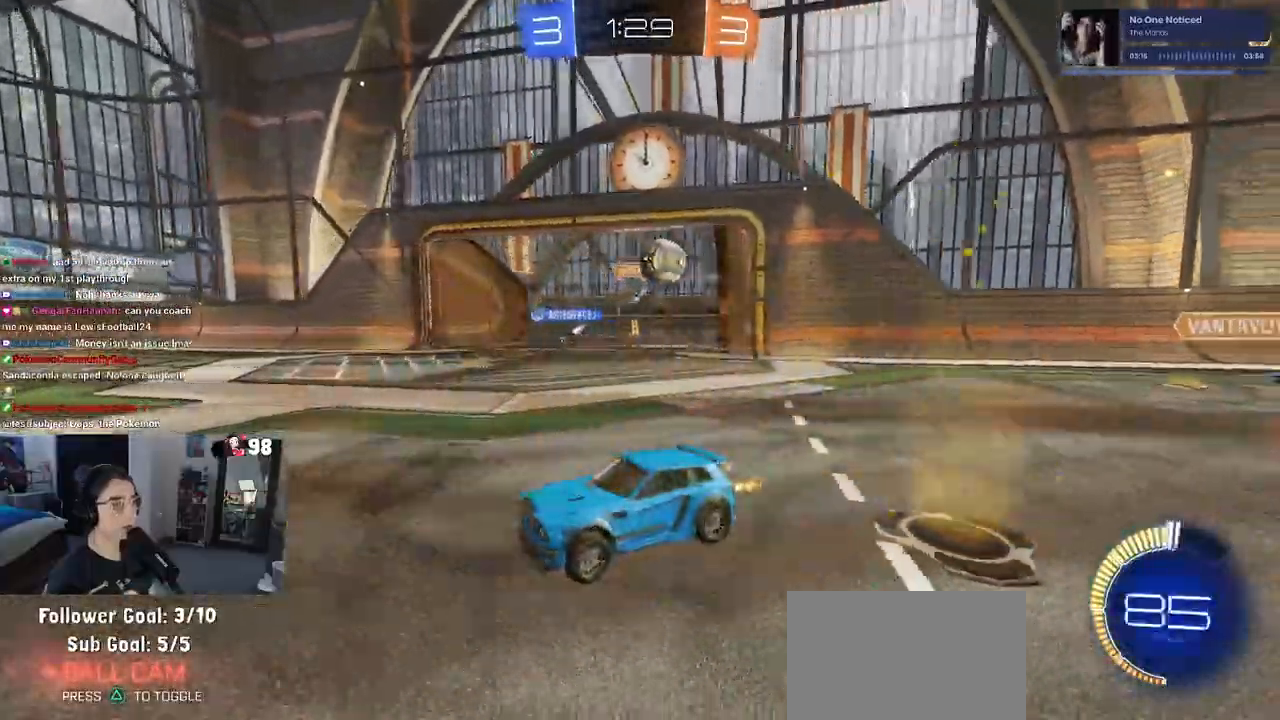
{"dt_ms": 500, "buttons": ["R2"], "left_stick": "left", "right_stick": "center", "events": [[300, "left_stick", "left"]]}
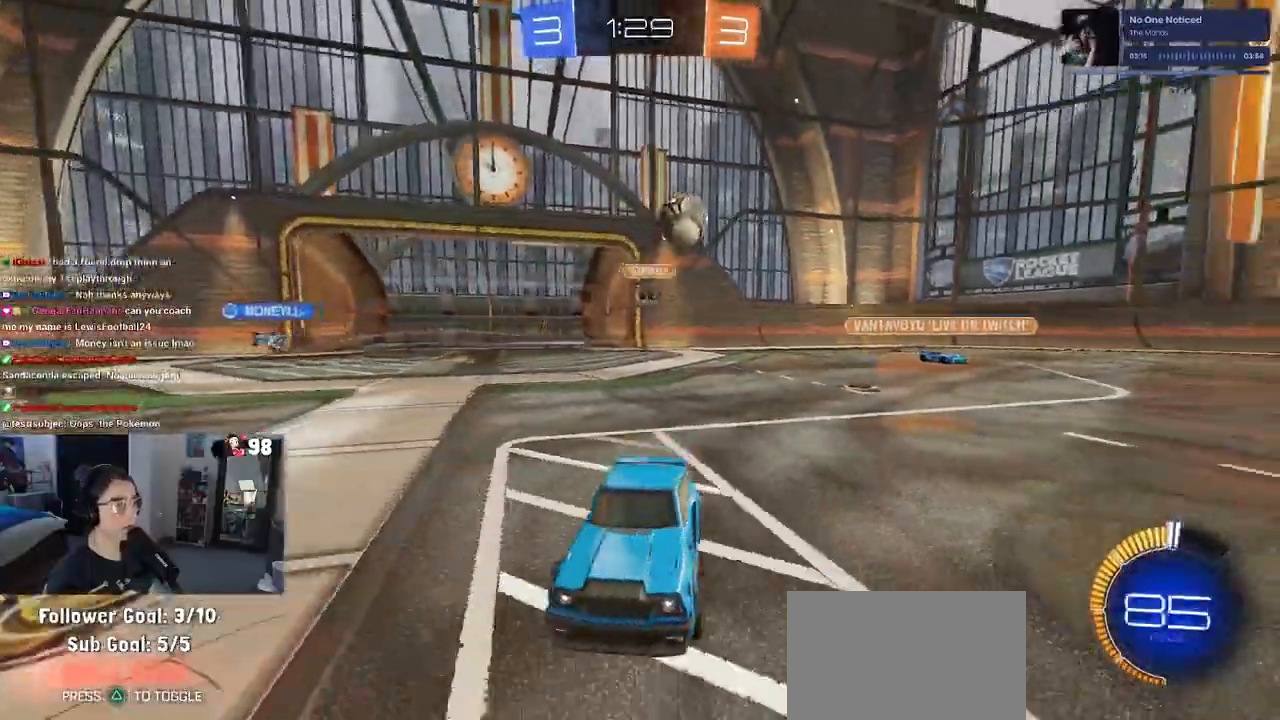
{"dt_ms": 500, "buttons": ["R1", "R2"], "left_stick": "right", "right_stick": "center", "events": [[133, "SQUARE", "down"], [217, "SQUARE", "up"], [300, "left_stick", "center"], [350, "left_stick", "right"], [383, "R1", "down"]]}
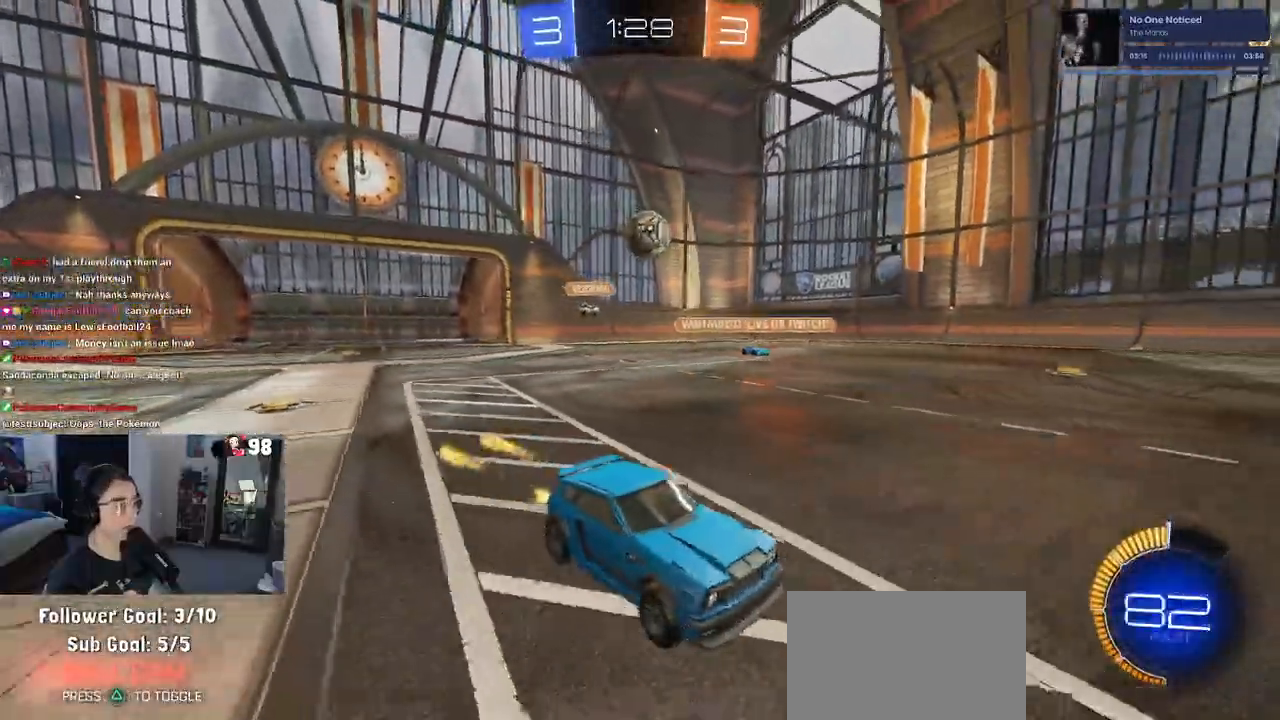
{"dt_ms": 500, "buttons": ["SQUARE", "R2"], "left_stick": "left", "right_stick": "center", "events": [[333, "left_stick", "center"], [417, "left_stick", "left"], [500, "R1", "up"], [500, "SQUARE", "down"]]}
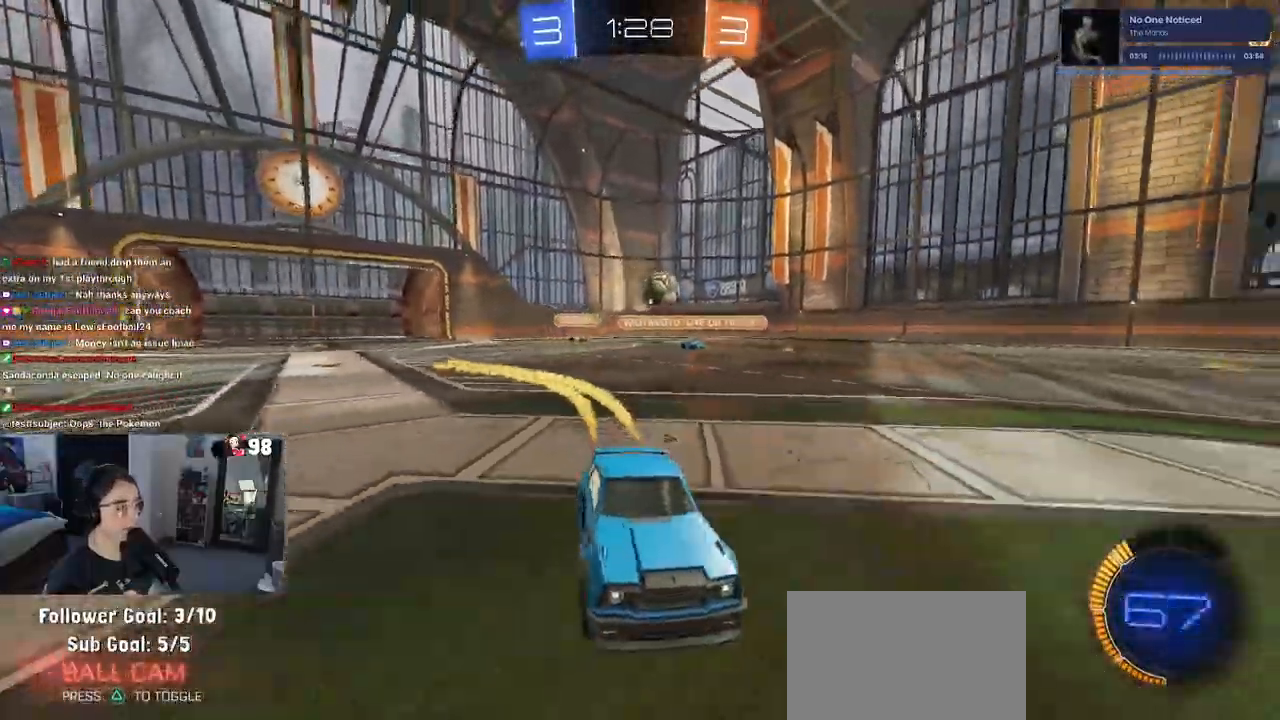
{"dt_ms": 500, "buttons": ["R2"], "left_stick": "left", "right_stick": "center", "events": [[100, "SQUARE", "up"], [367, "SQUARE", "down"], [433, "SQUARE", "up"]]}
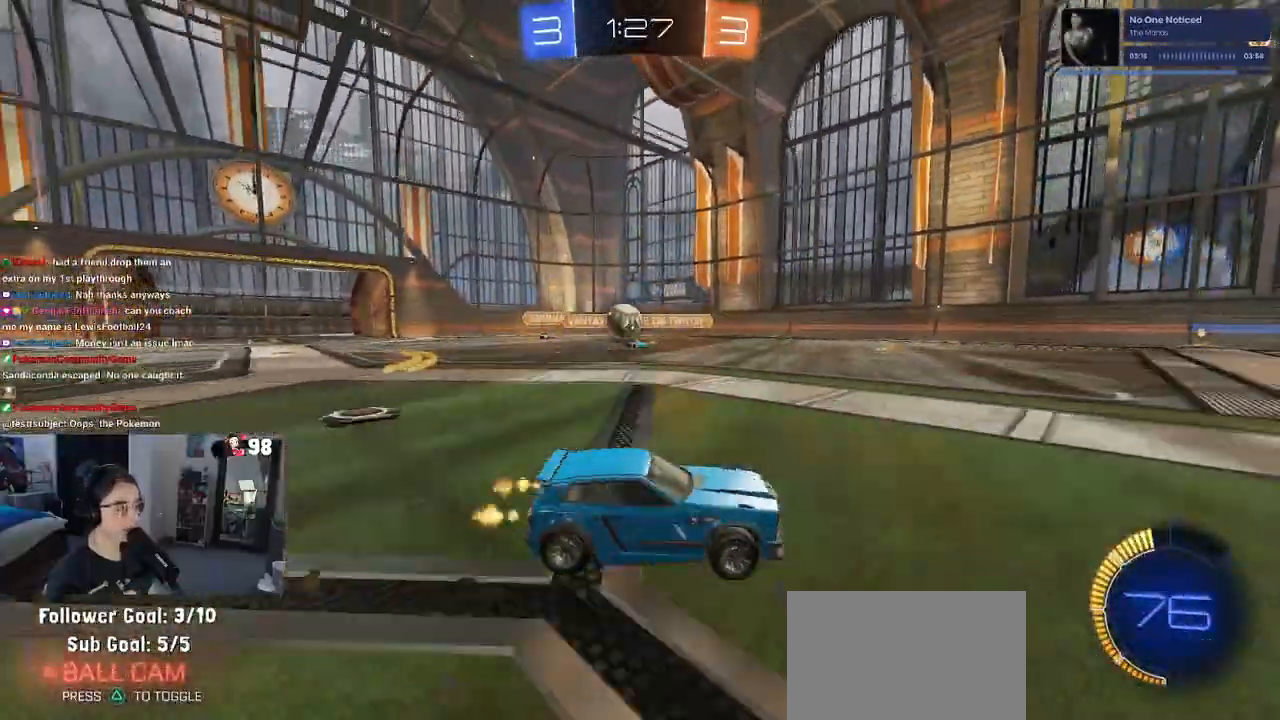
{"dt_ms": 500, "buttons": ["CROSS", "L2"], "left_stick": "down-left", "right_stick": "center", "events": [[100, "R2", "up"], [117, "L2", "down"], [283, "R2", "down"], [367, "L2", "up"], [450, "L2", "down"], [467, "R2", "up"], [467, "left_stick", "down-left"], [483, "CROSS", "down"]]}
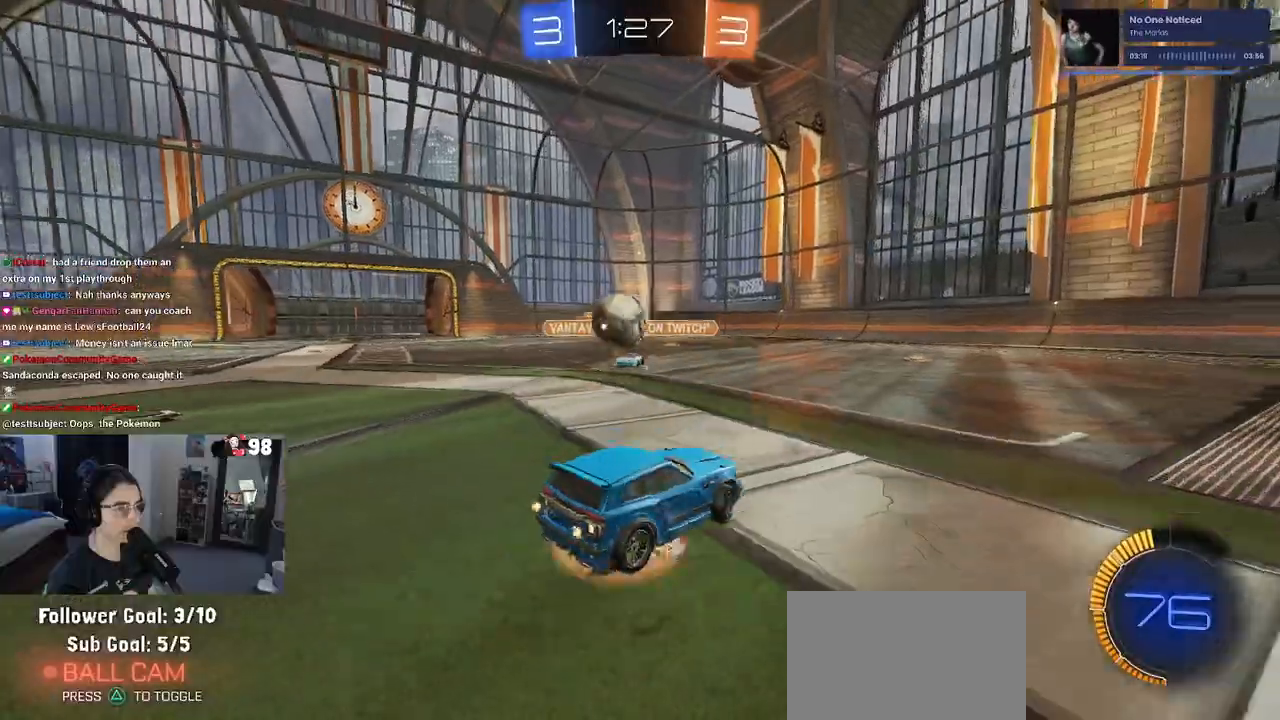
{"dt_ms": 500, "buttons": ["R1", "R2"], "left_stick": "down", "right_stick": "center", "events": [[167, "CROSS", "up"], [250, "CROSS", "down"], [250, "R2", "down"], [267, "R1", "down"], [400, "L2", "up"], [433, "CROSS", "up"], [450, "left_stick", "down"]]}
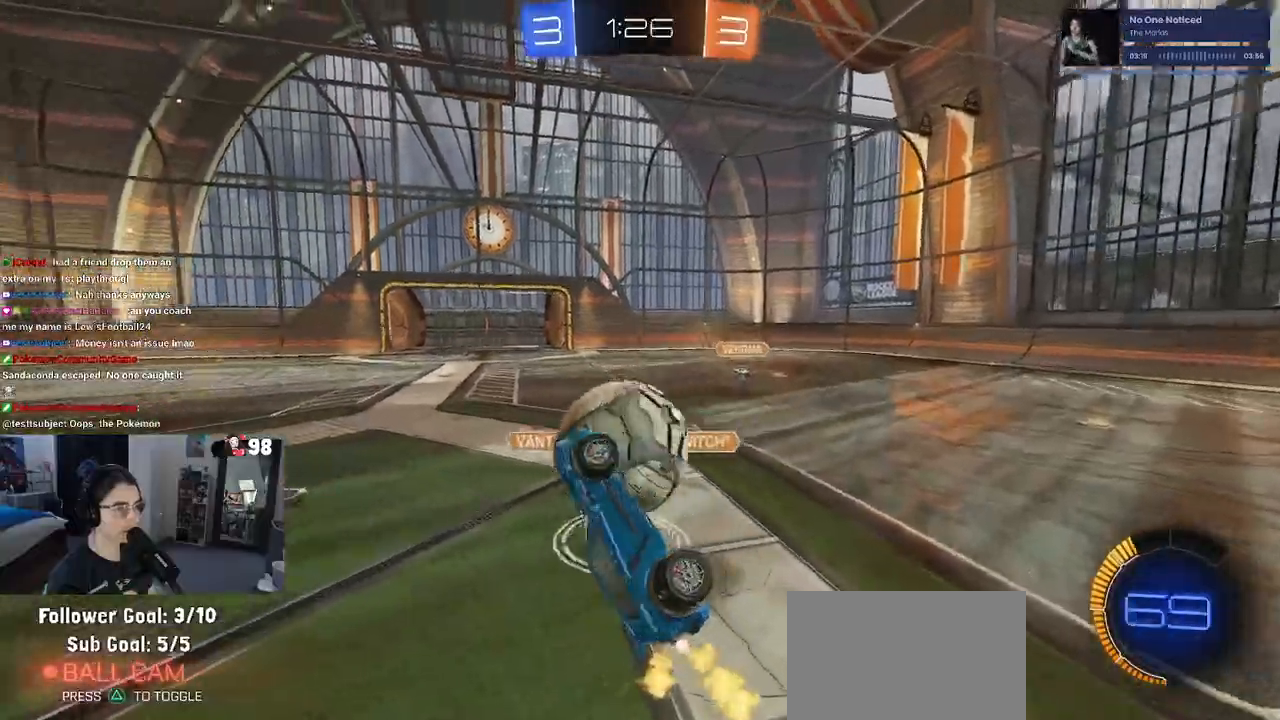
{"dt_ms": 500, "buttons": ["L1"], "left_stick": "up-right", "right_stick": "center", "events": [[17, "left_stick", "down-right"], [67, "left_stick", "right"], [167, "R2", "up"], [167, "left_stick", "up-right"], [217, "L1", "down"], [333, "left_stick", "right"], [367, "R1", "up"], [500, "left_stick", "up-right"]]}
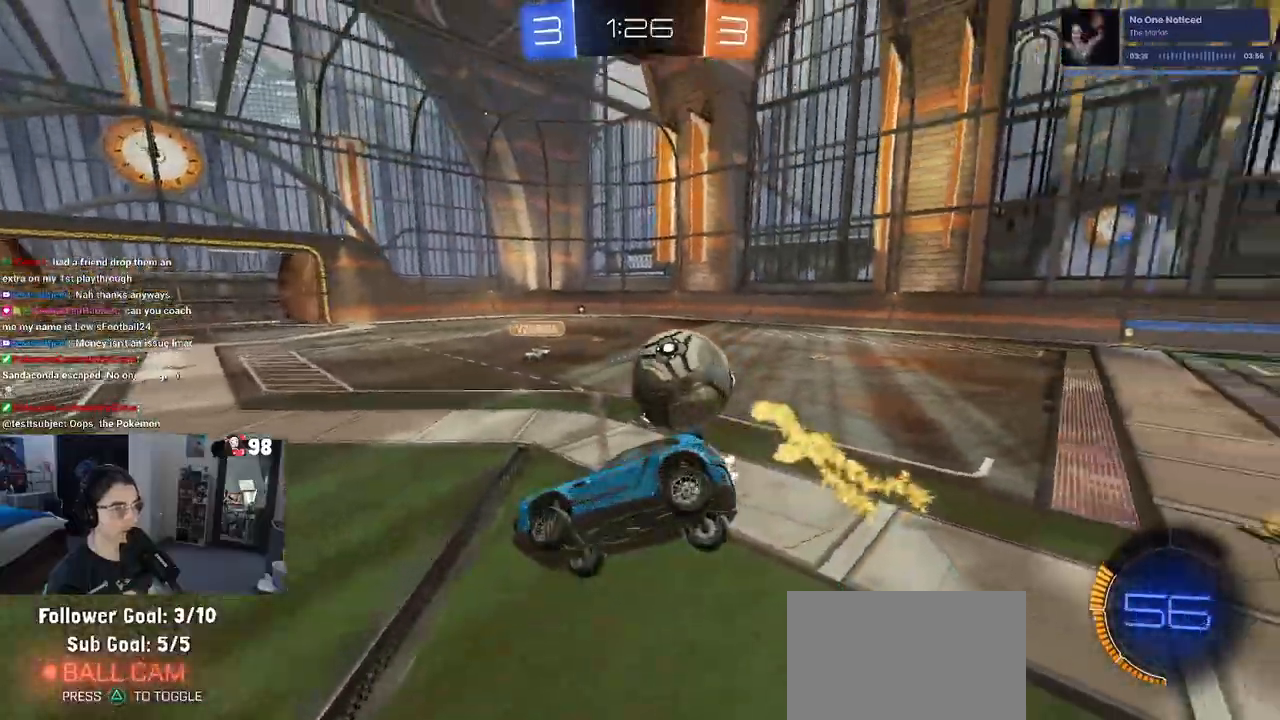
{"dt_ms": 500, "buttons": ["R2"], "left_stick": "center", "right_stick": "center", "events": [[17, "L1", "up"], [250, "R2", "down"], [400, "left_stick", "center"]]}
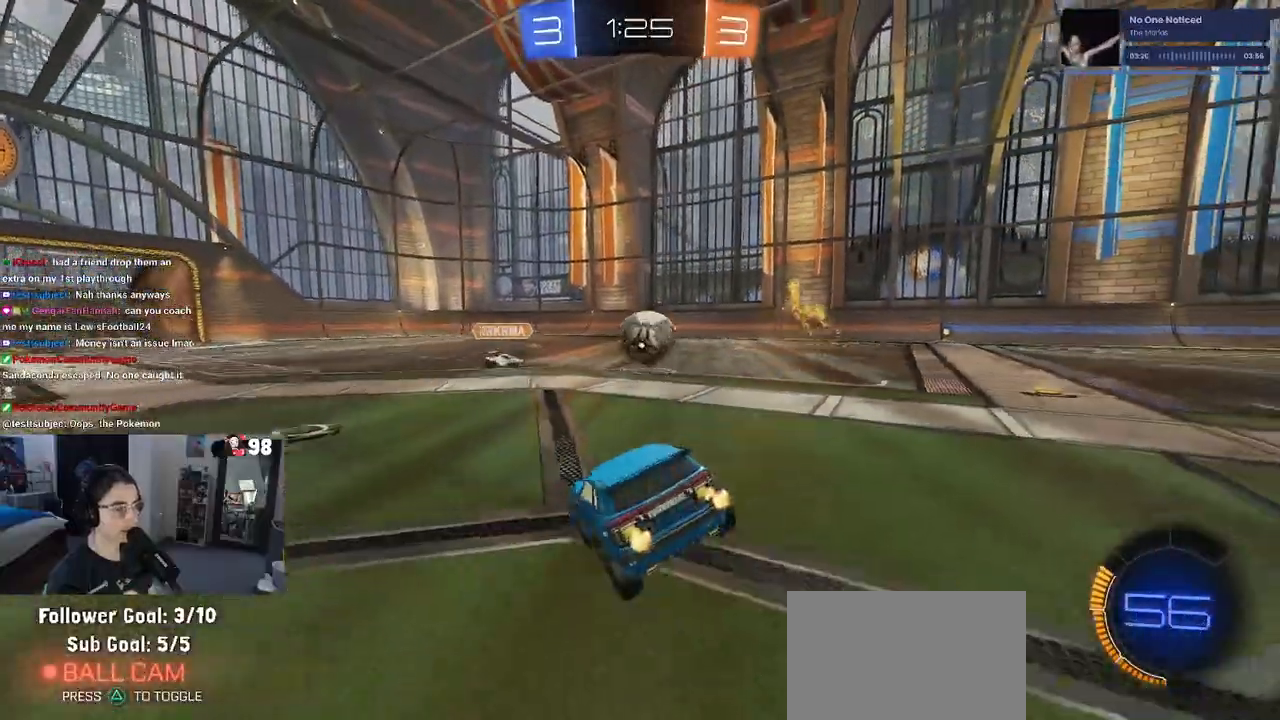
{"dt_ms": 500, "buttons": ["R1", "R2"], "left_stick": "center", "right_stick": "center", "events": [[50, "R1", "down"], [117, "left_stick", "right"], [450, "left_stick", "center"]]}
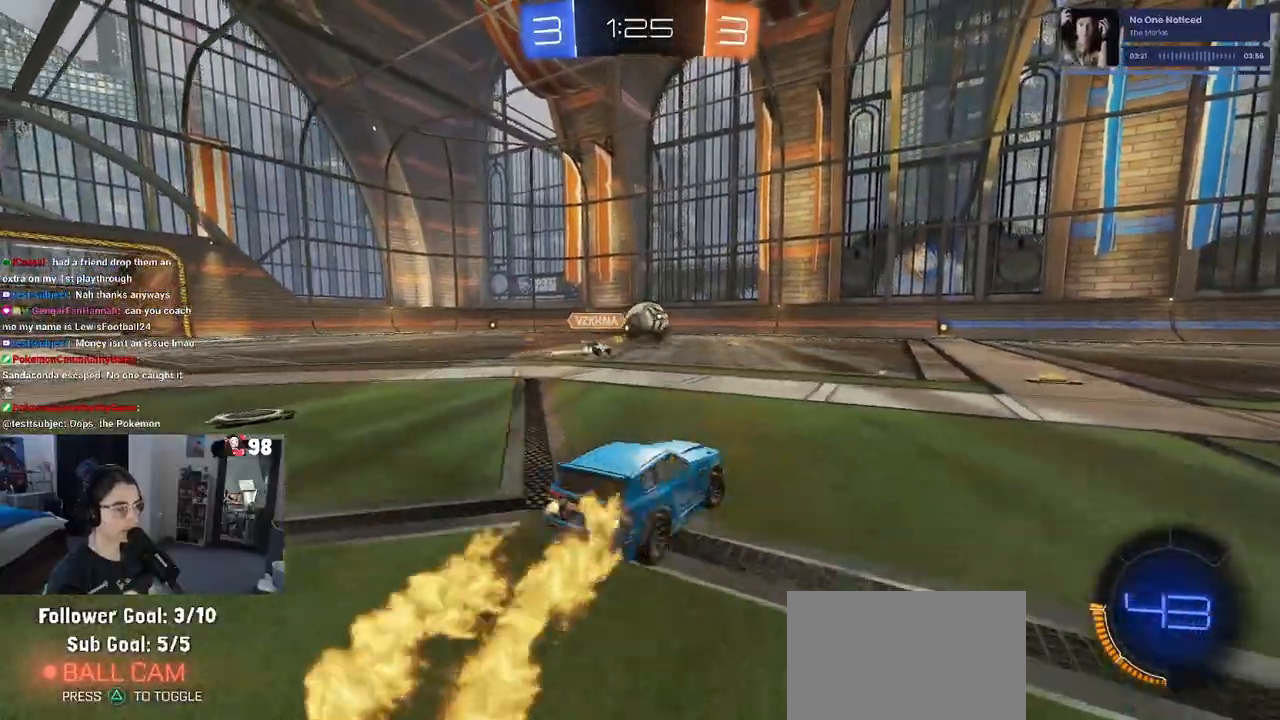
{"dt_ms": 500, "buttons": ["SQUARE", "R1", "R2"], "left_stick": "down-right", "right_stick": "center", "events": [[33, "left_stick", "left"], [167, "CROSS", "down"], [233, "left_stick", "up-right"], [267, "CROSS", "up"], [317, "CROSS", "down"], [367, "SQUARE", "down"], [400, "left_stick", "down-right"], [417, "CROSS", "up"]]}
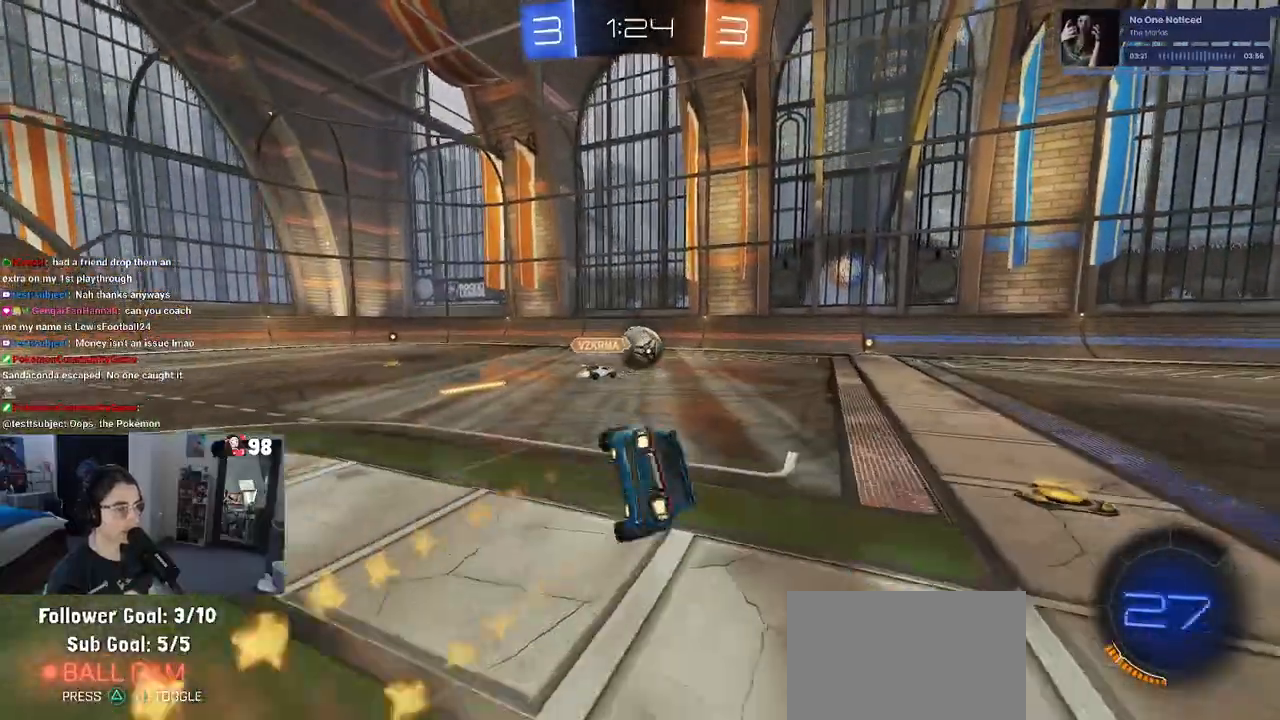
{"dt_ms": 500, "buttons": ["SQUARE", "R1", "R2"], "left_stick": "down-right", "right_stick": "center", "events": []}
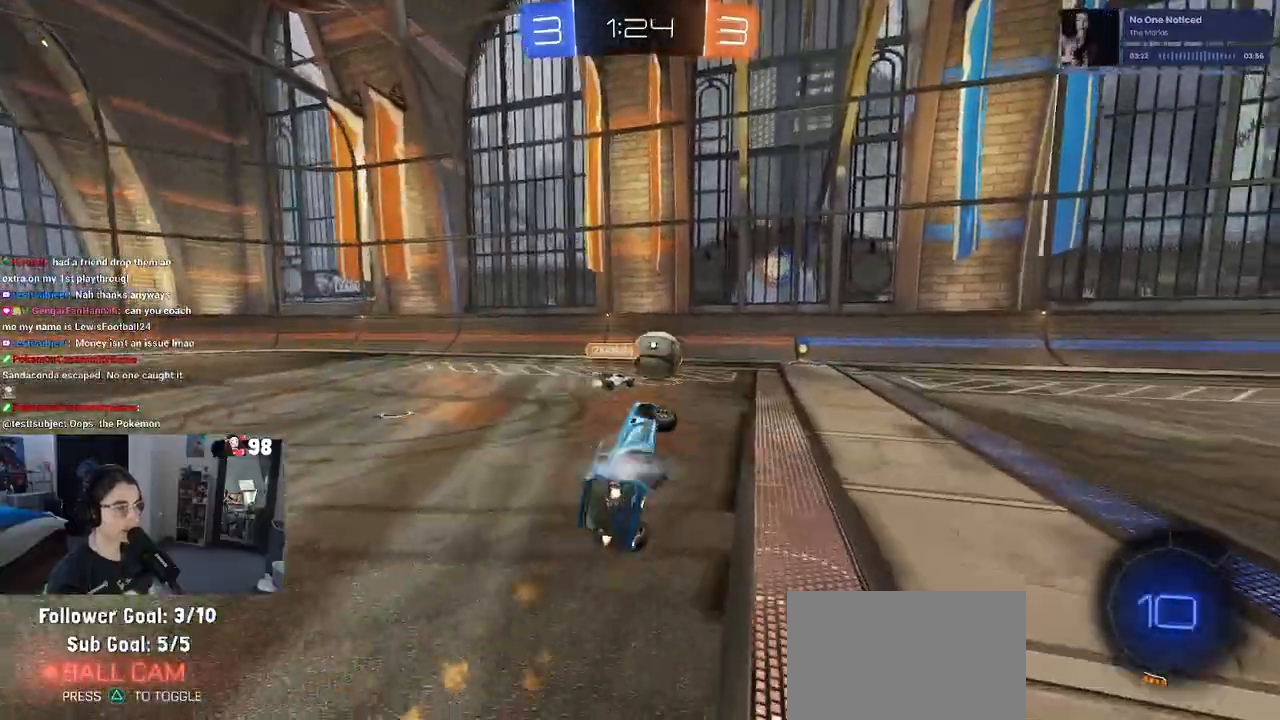
{"dt_ms": 500, "buttons": ["SQUARE", "R2"], "left_stick": "center", "right_stick": "center", "events": [[133, "left_stick", "center"], [200, "R1", "up"], [300, "left_stick", "right"], [417, "left_stick", "center"]]}
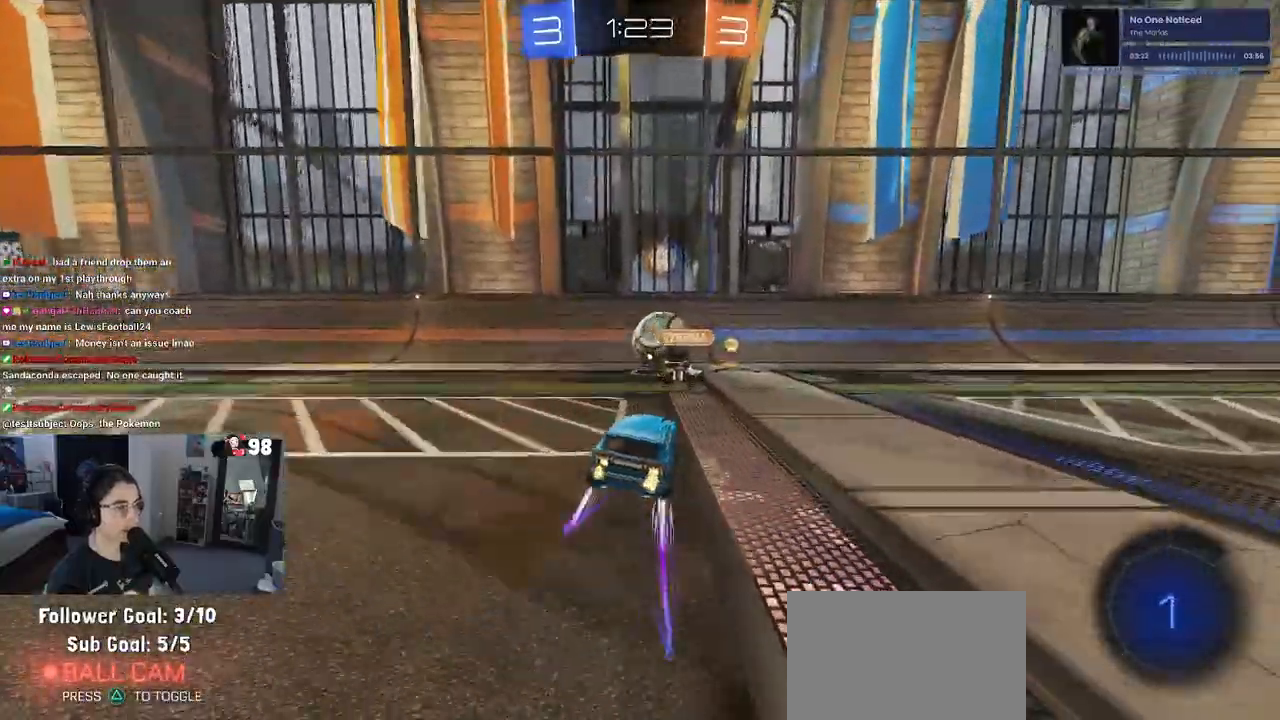
{"dt_ms": 1000, "buttons": ["SQUARE", "R2"], "left_stick": "right", "right_stick": "center"}
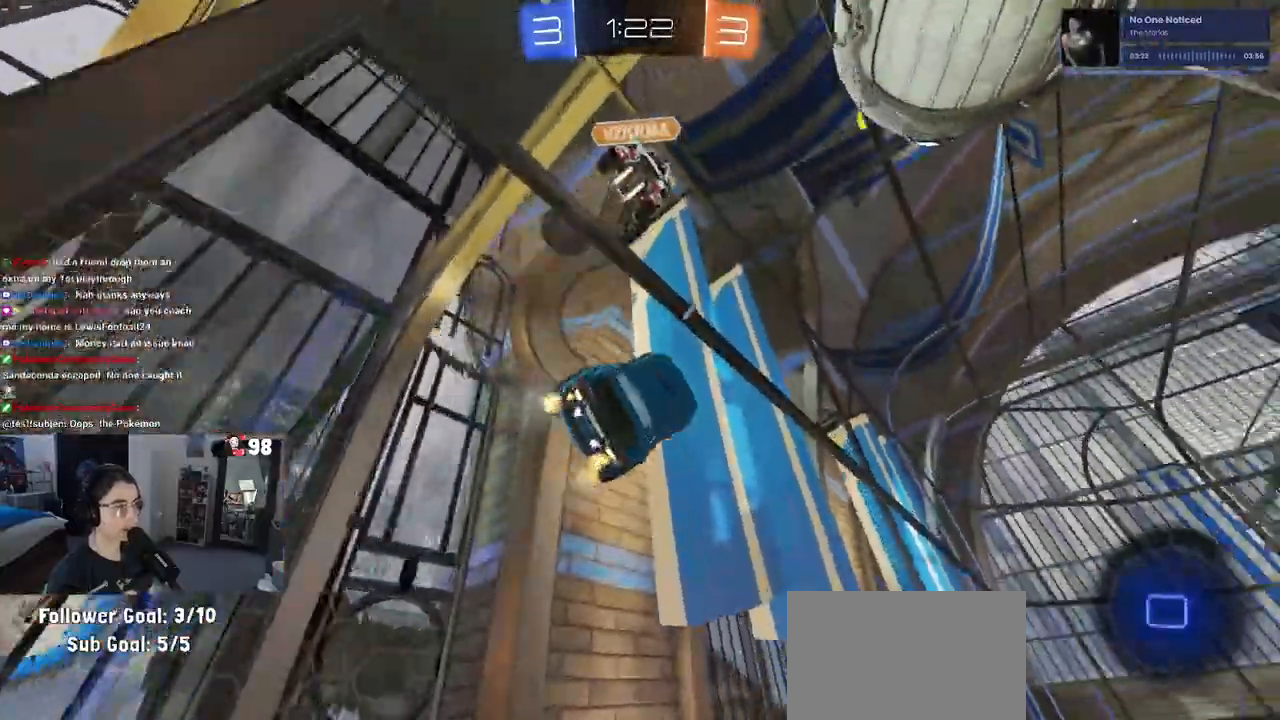
{"dt_ms": 500, "buttons": ["R2"], "left_stick": "right", "right_stick": "center", "events": [[267, "SQUARE", "up"]]}
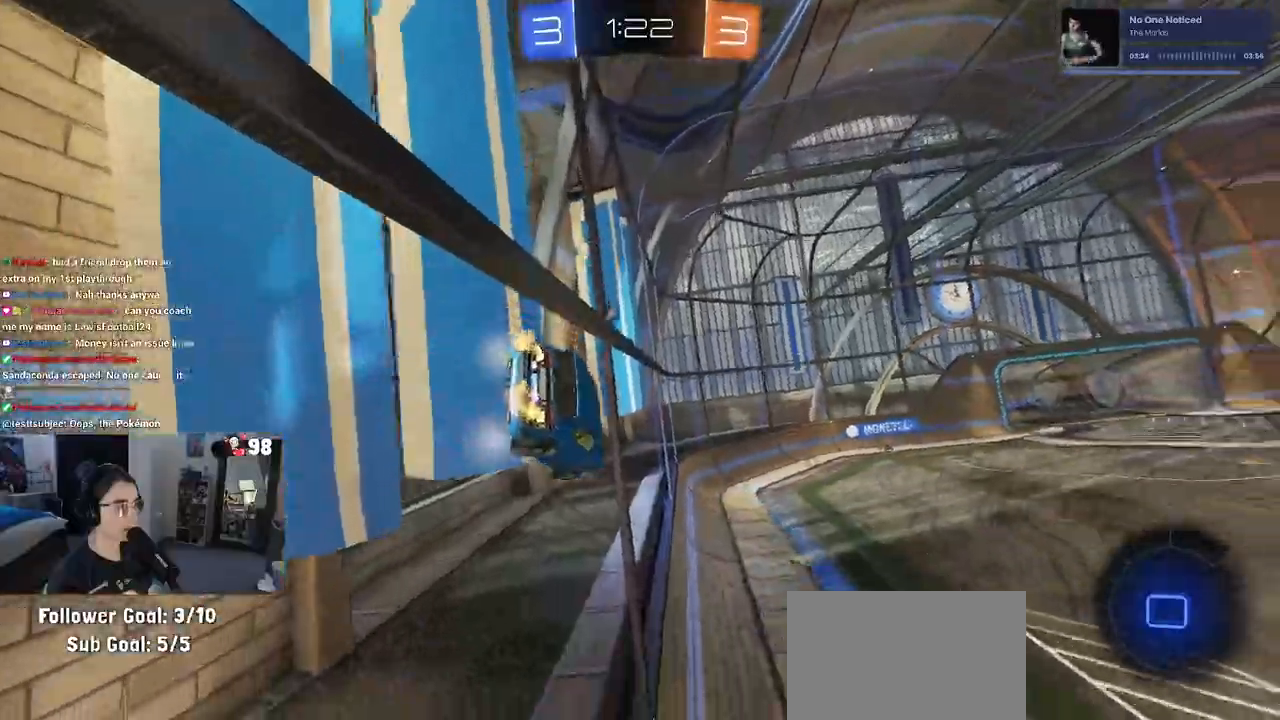
{"dt_ms": 500, "buttons": ["R2"], "left_stick": "down-left", "right_stick": "center", "events": [[67, "left_stick", "center"], [83, "CROSS", "down"], [133, "left_stick", "down-left"], [217, "SQUARE", "down"], [233, "CROSS", "up"], [417, "SQUARE", "up"]]}